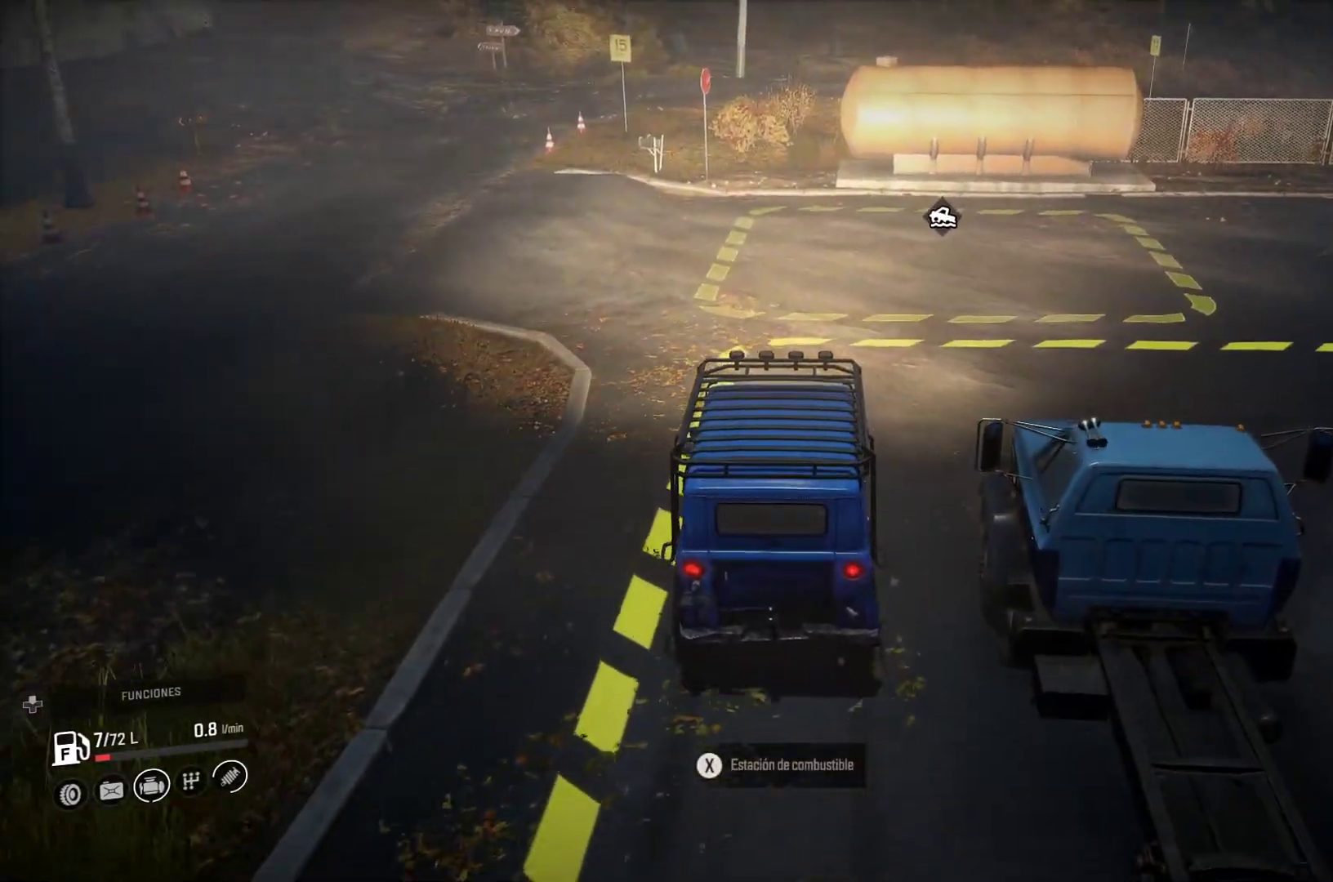
Gameplay with a controller (Xbox layout); each line is a JSON object with the inputs held at the frame after it. "events" lists button and stick changes between this image and that frame as [ms after this image, input, new state], when the widget could be followed in between. Not read: L3 R3.
{"buttons": ["L2"], "left_stick": "center", "right_stick": "center", "events": []}
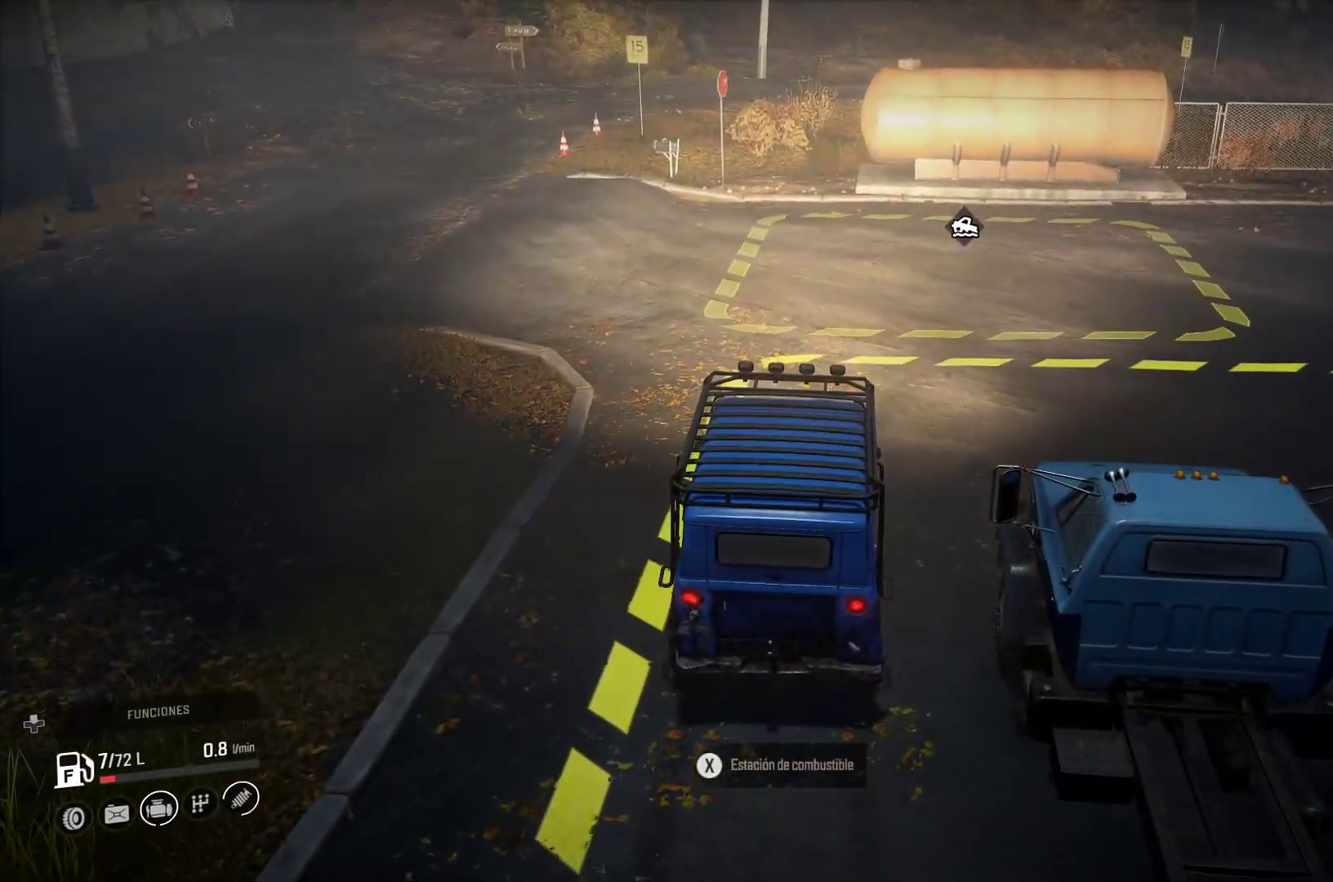
{"buttons": ["L2"], "left_stick": "center", "right_stick": "center", "events": []}
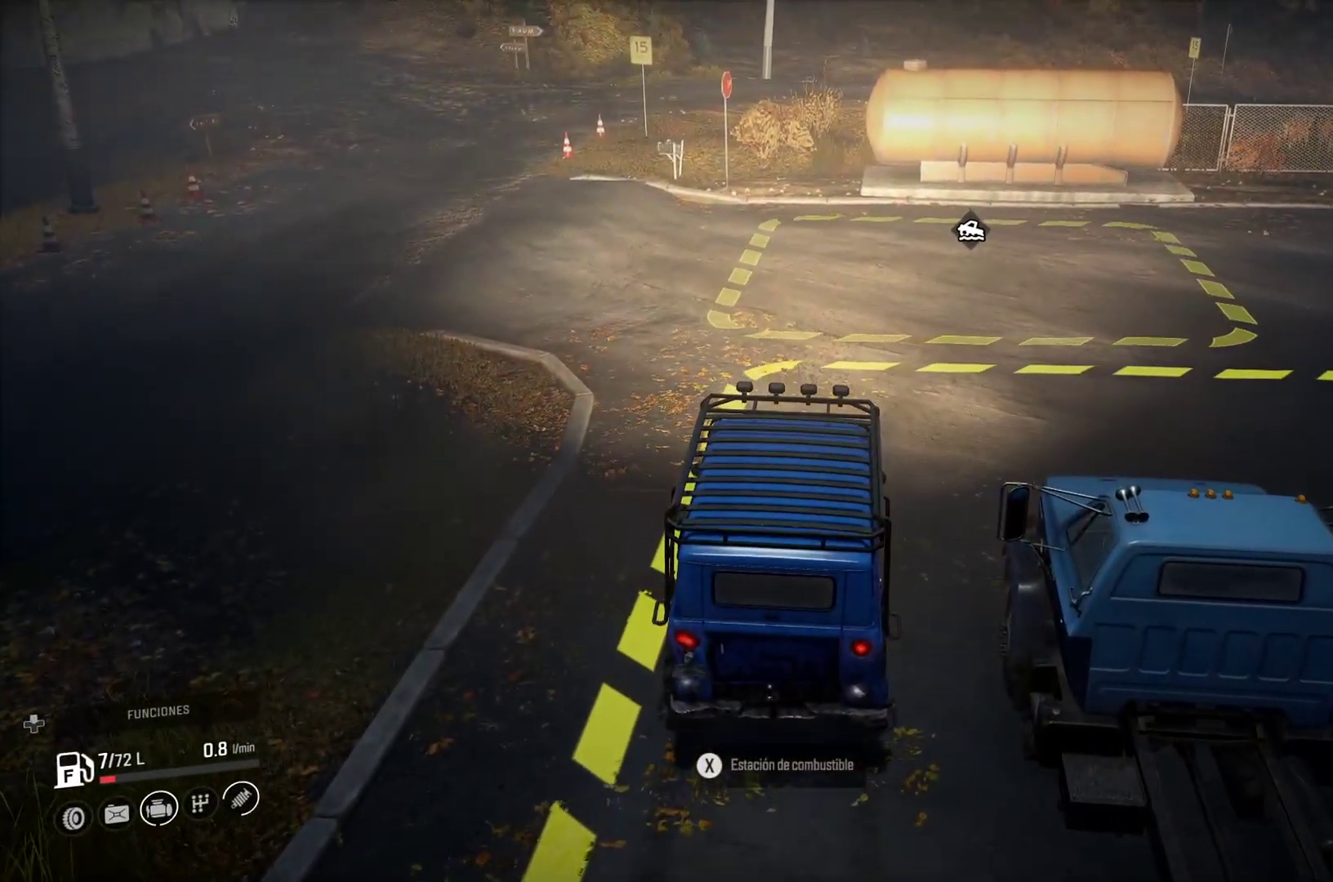
{"buttons": [], "left_stick": "center", "right_stick": "center", "events": [[483, "L2", "up"]]}
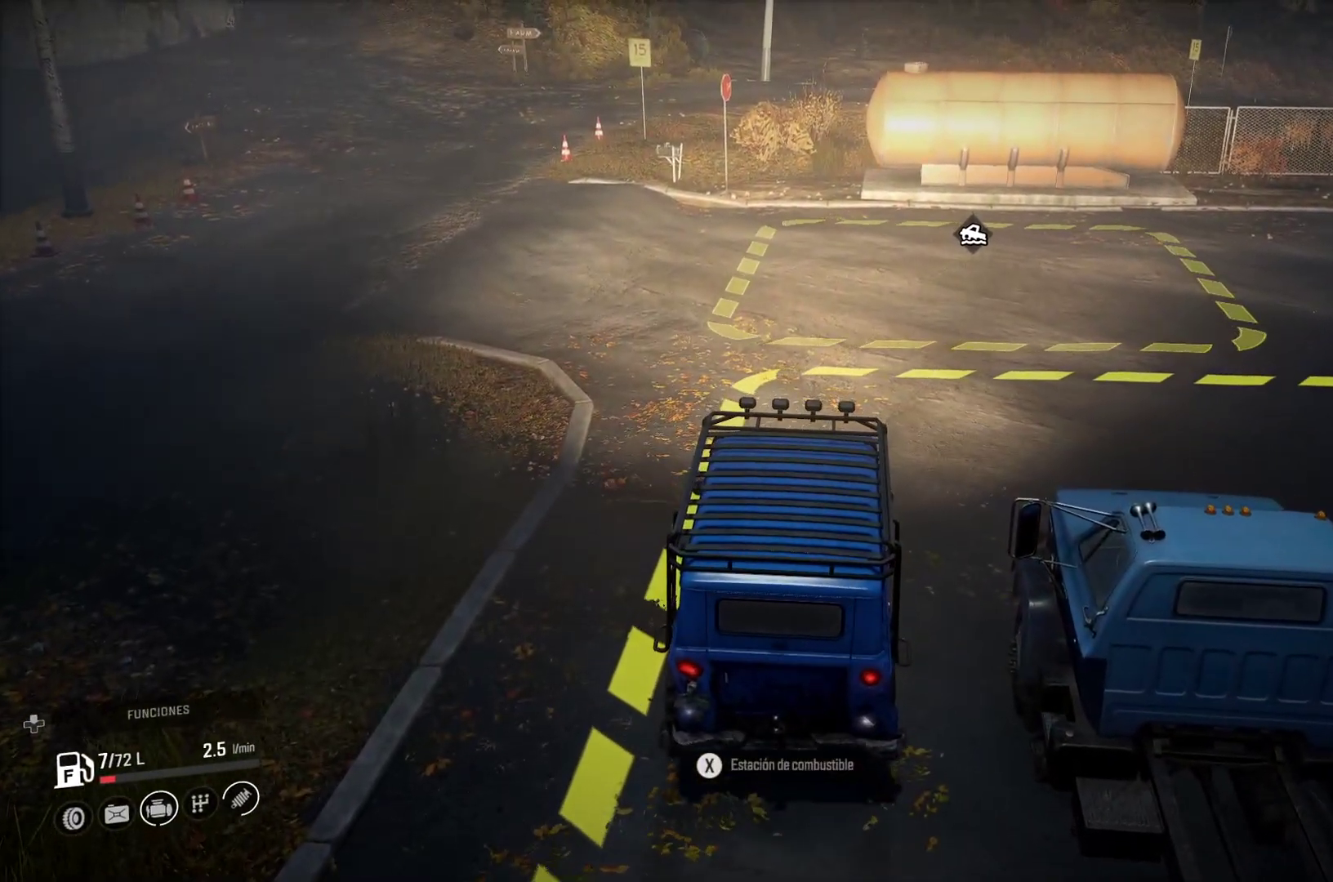
{"buttons": ["L2"], "left_stick": "center", "right_stick": "center", "events": [[500, "L2", "down"]]}
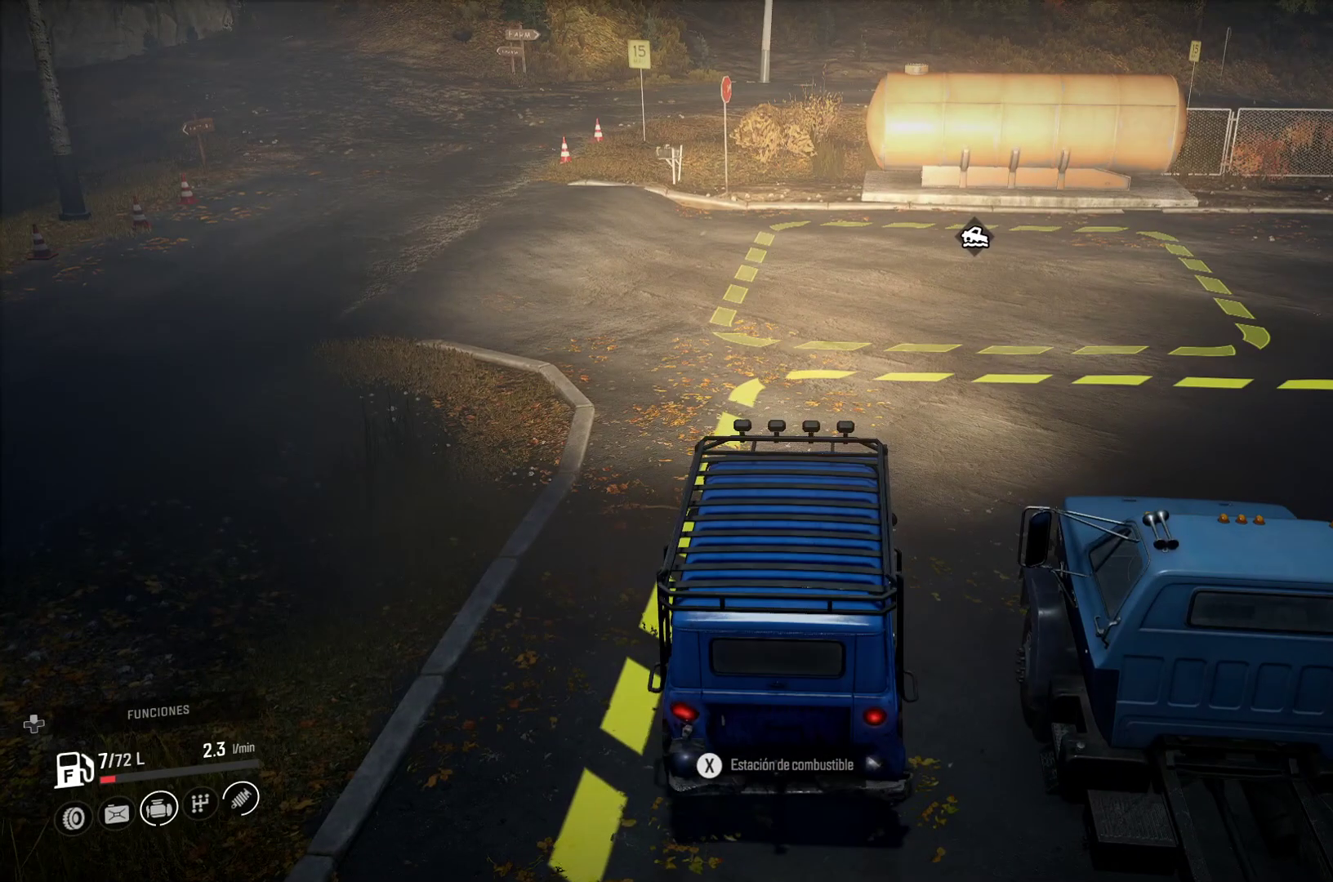
{"buttons": [], "left_stick": "center", "right_stick": "center", "events": [[300, "L2", "up"]]}
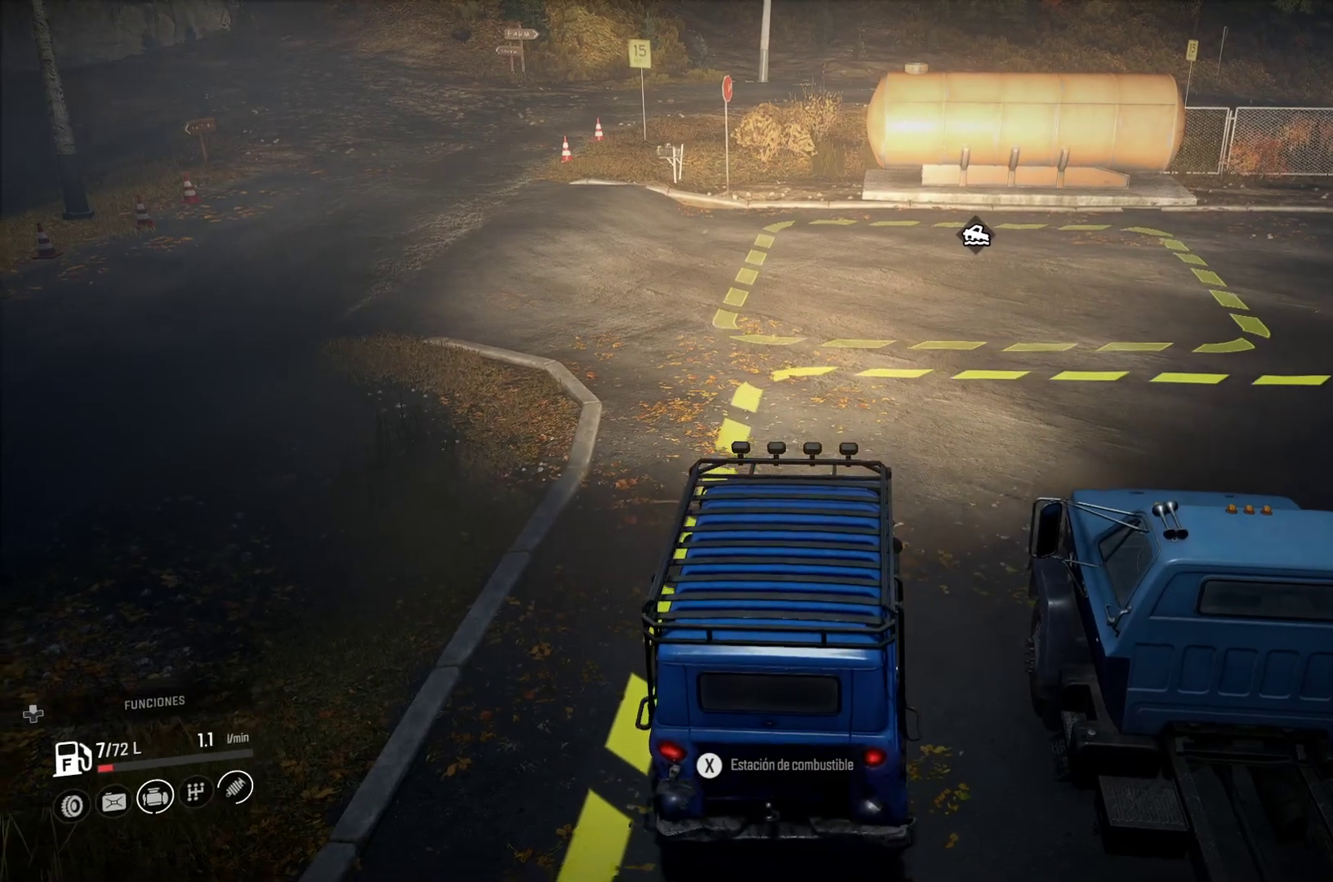
{"buttons": [], "left_stick": "center", "right_stick": "center", "events": []}
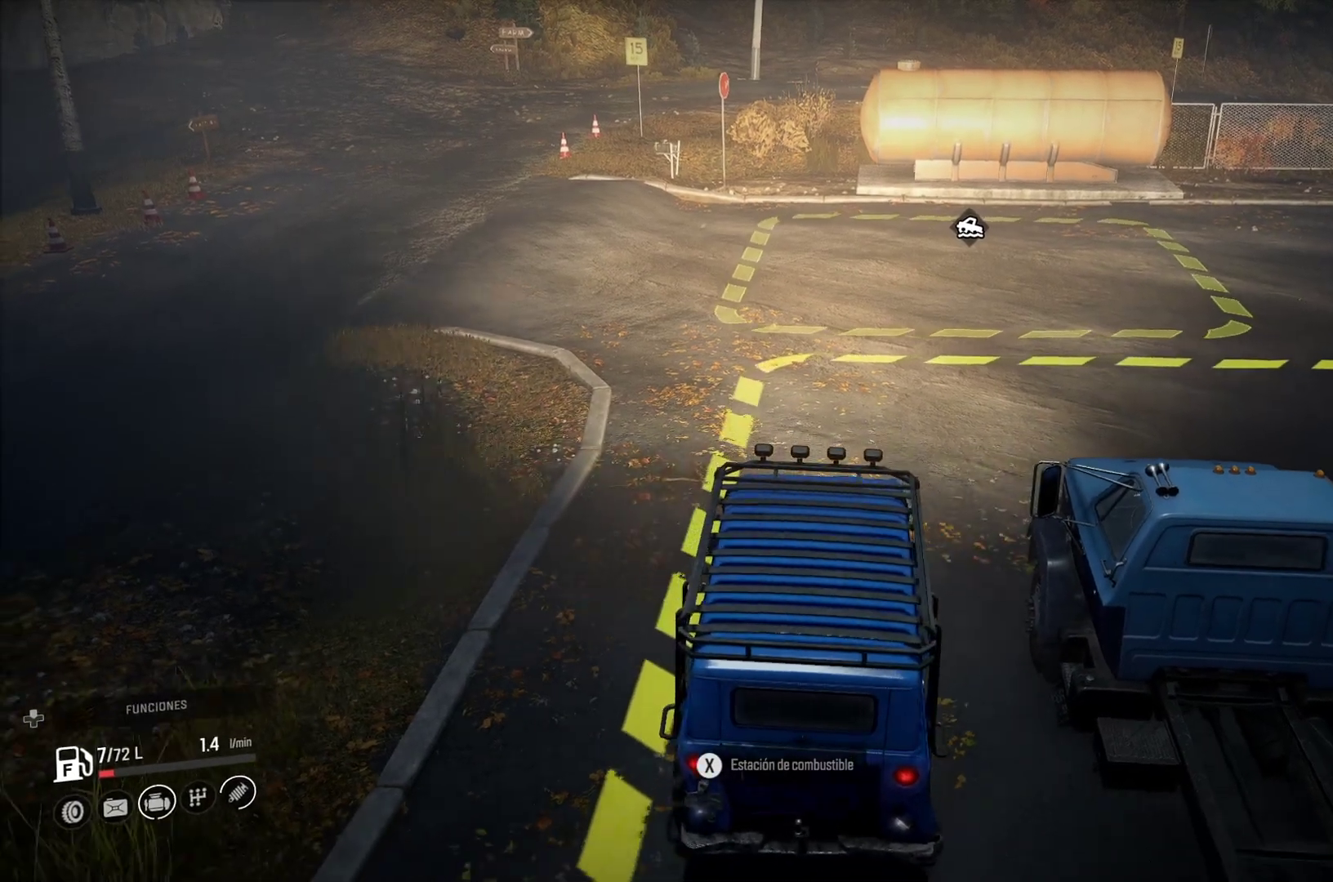
{"buttons": [], "left_stick": "center", "right_stick": "right", "events": [[483, "right_stick", "right"]]}
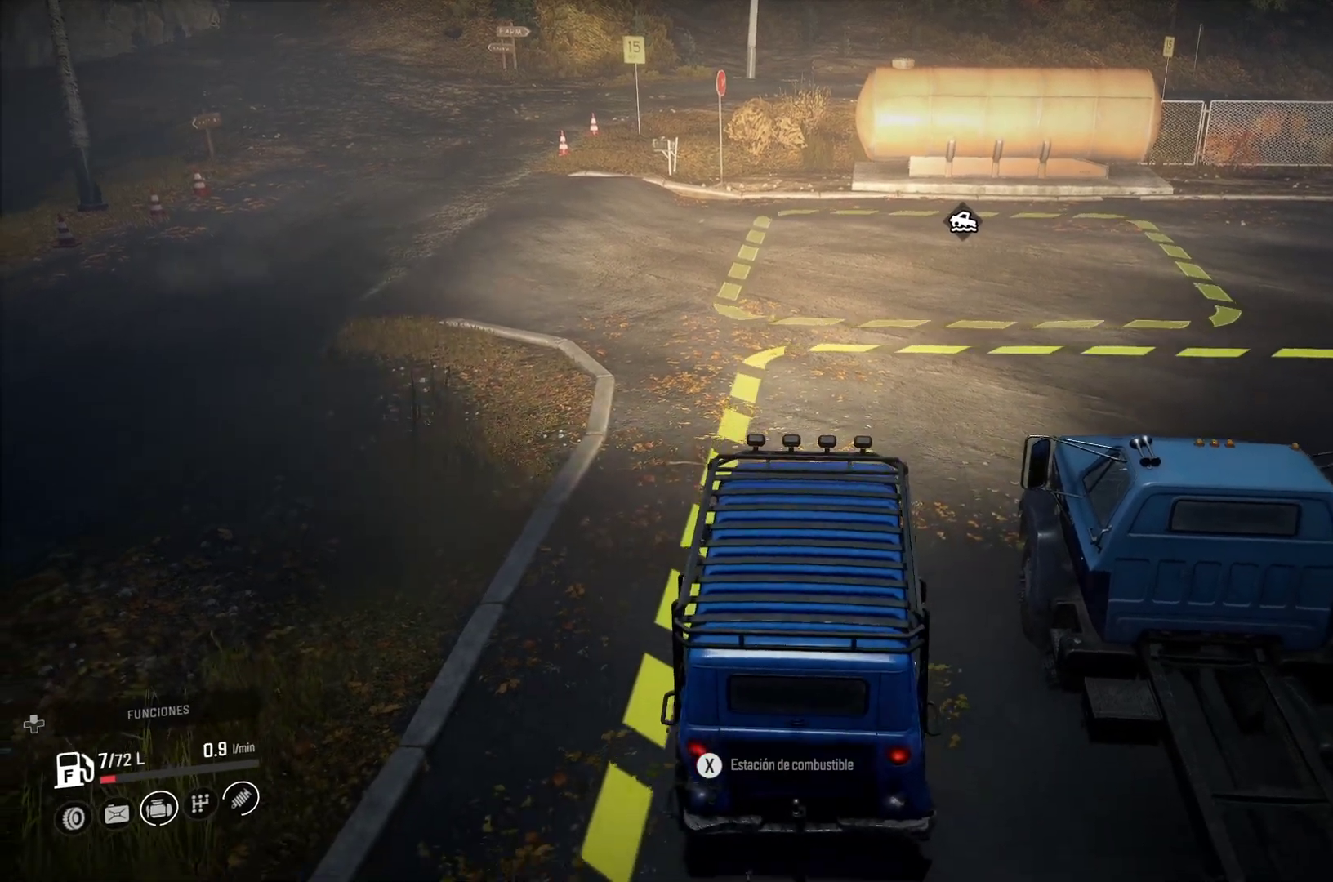
{"buttons": ["A"], "left_stick": "center", "right_stick": "center", "events": [[250, "right_stick", "center"], [500, "A", "down"]]}
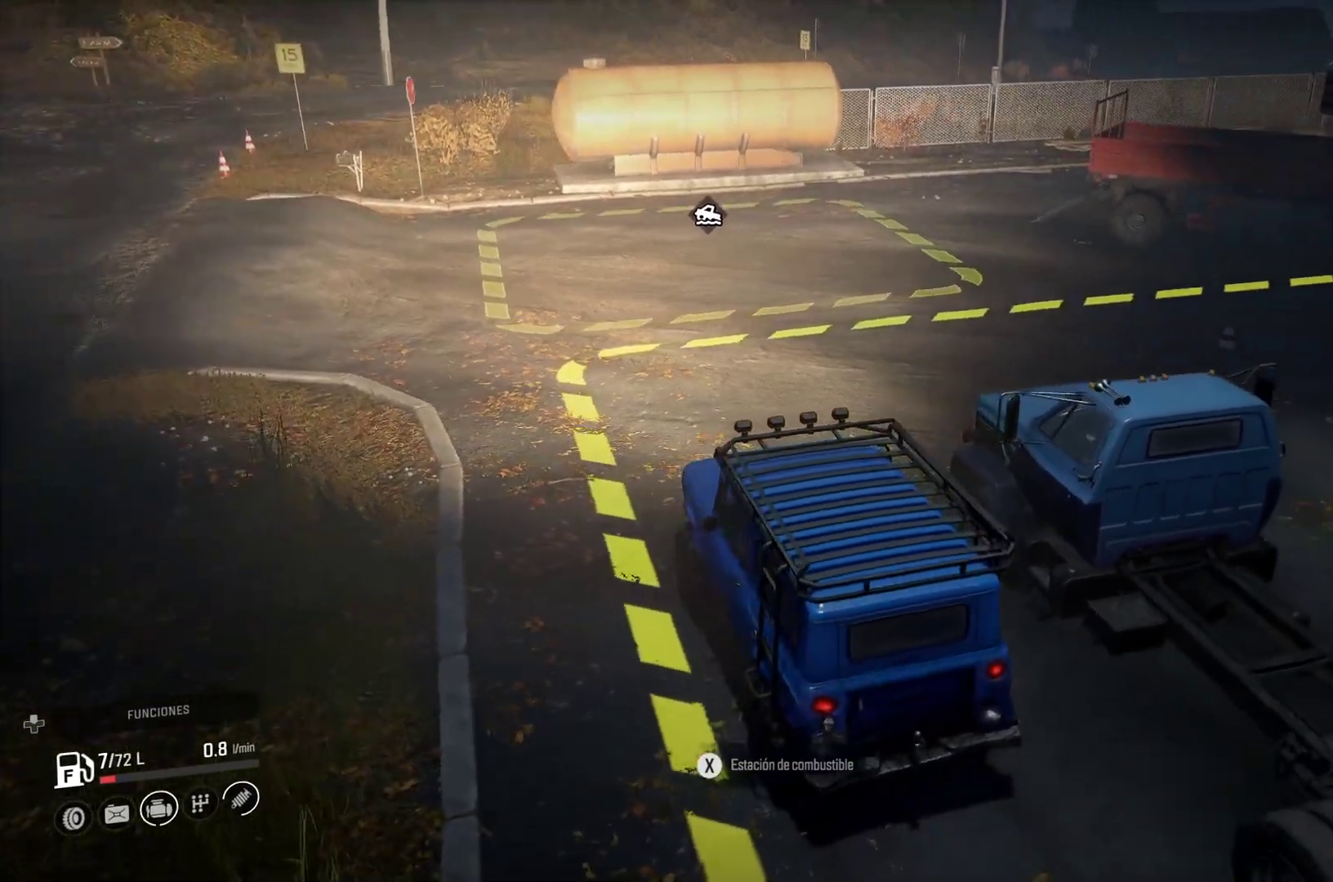
{"buttons": [], "left_stick": "center", "right_stick": "right", "events": [[183, "A", "up"], [433, "right_stick", "right"]]}
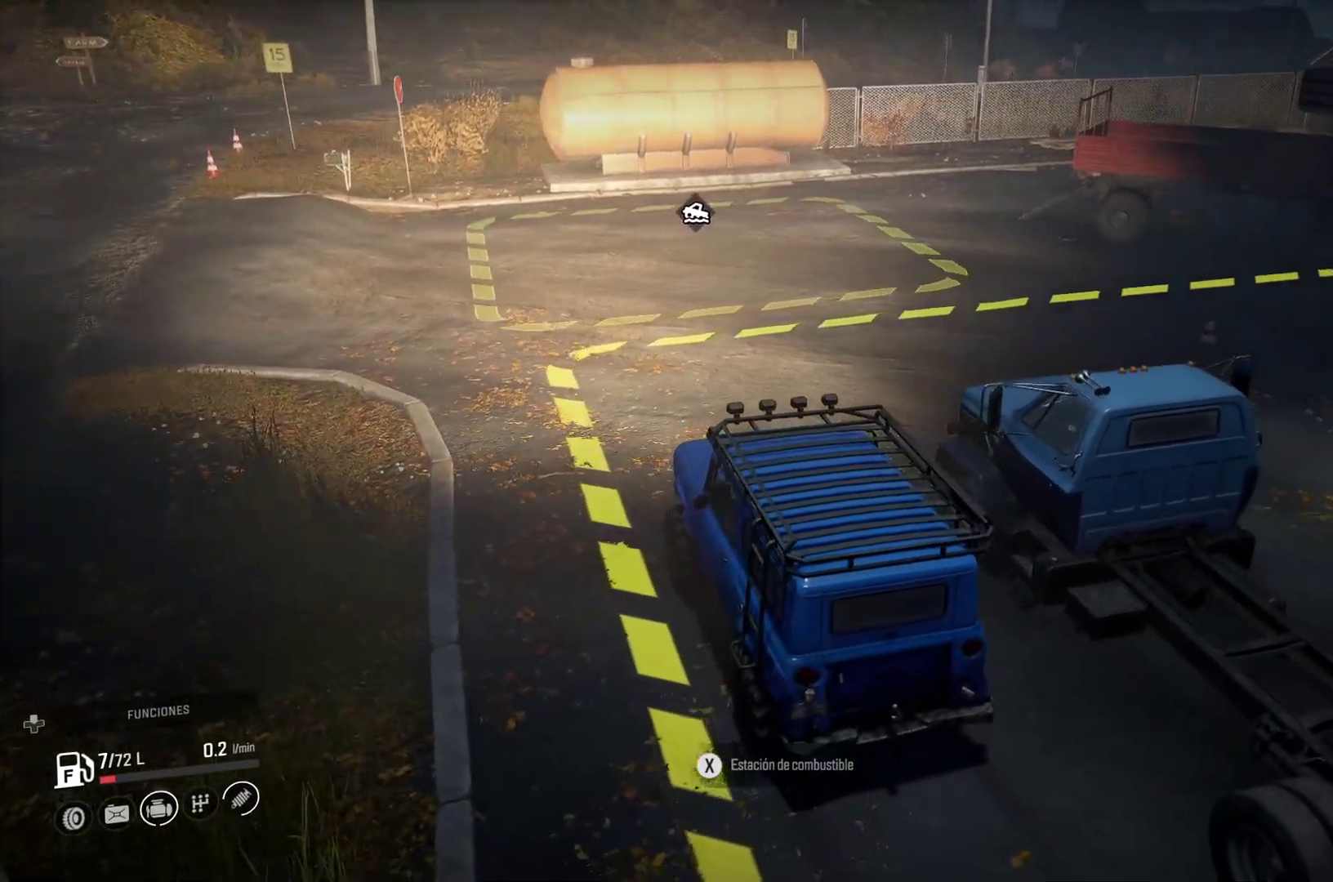
{"buttons": [], "left_stick": "center", "right_stick": "center", "events": [[450, "right_stick", "center"]]}
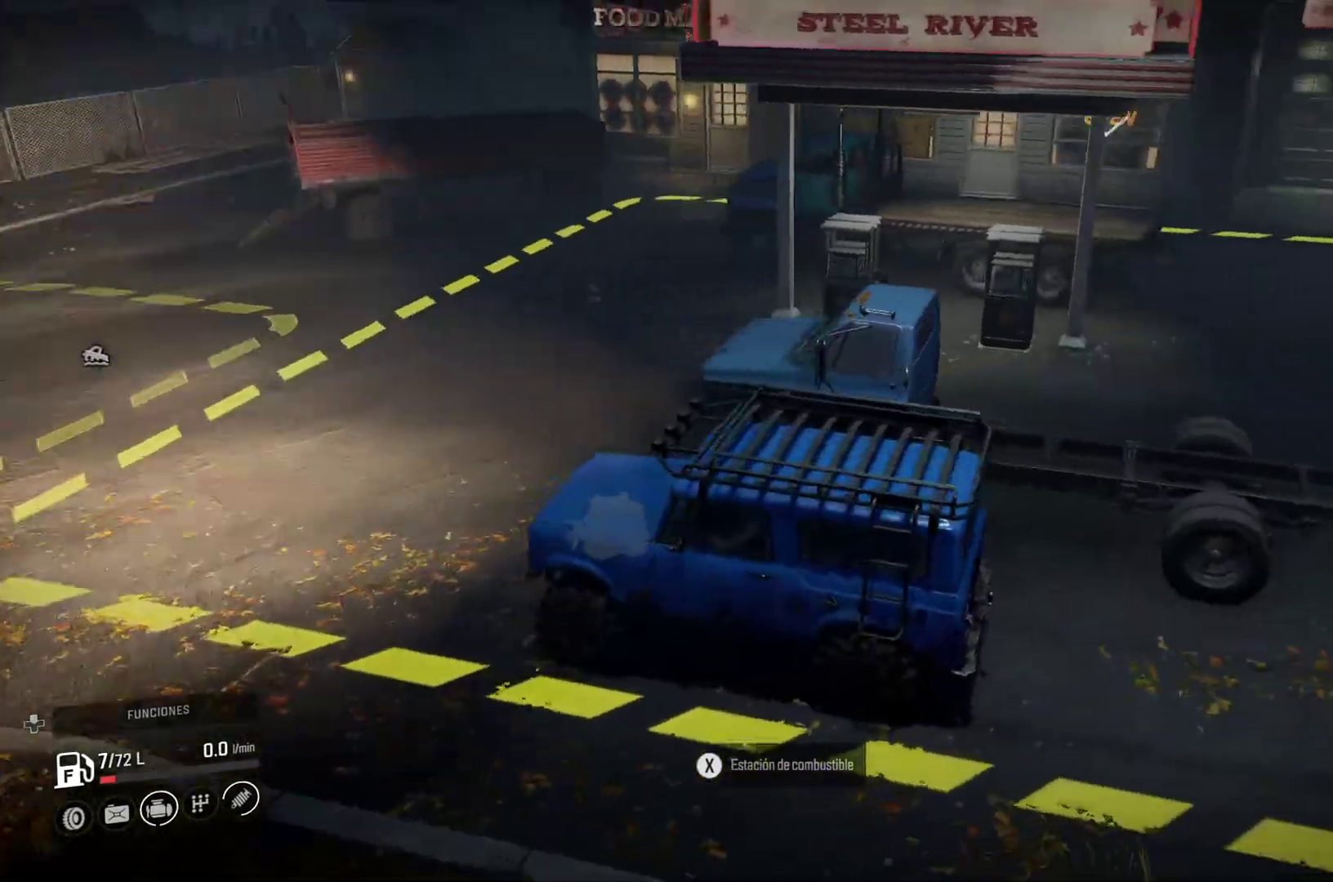
{"buttons": [], "left_stick": "center", "right_stick": "up-right", "events": [[500, "right_stick", "up-right"]]}
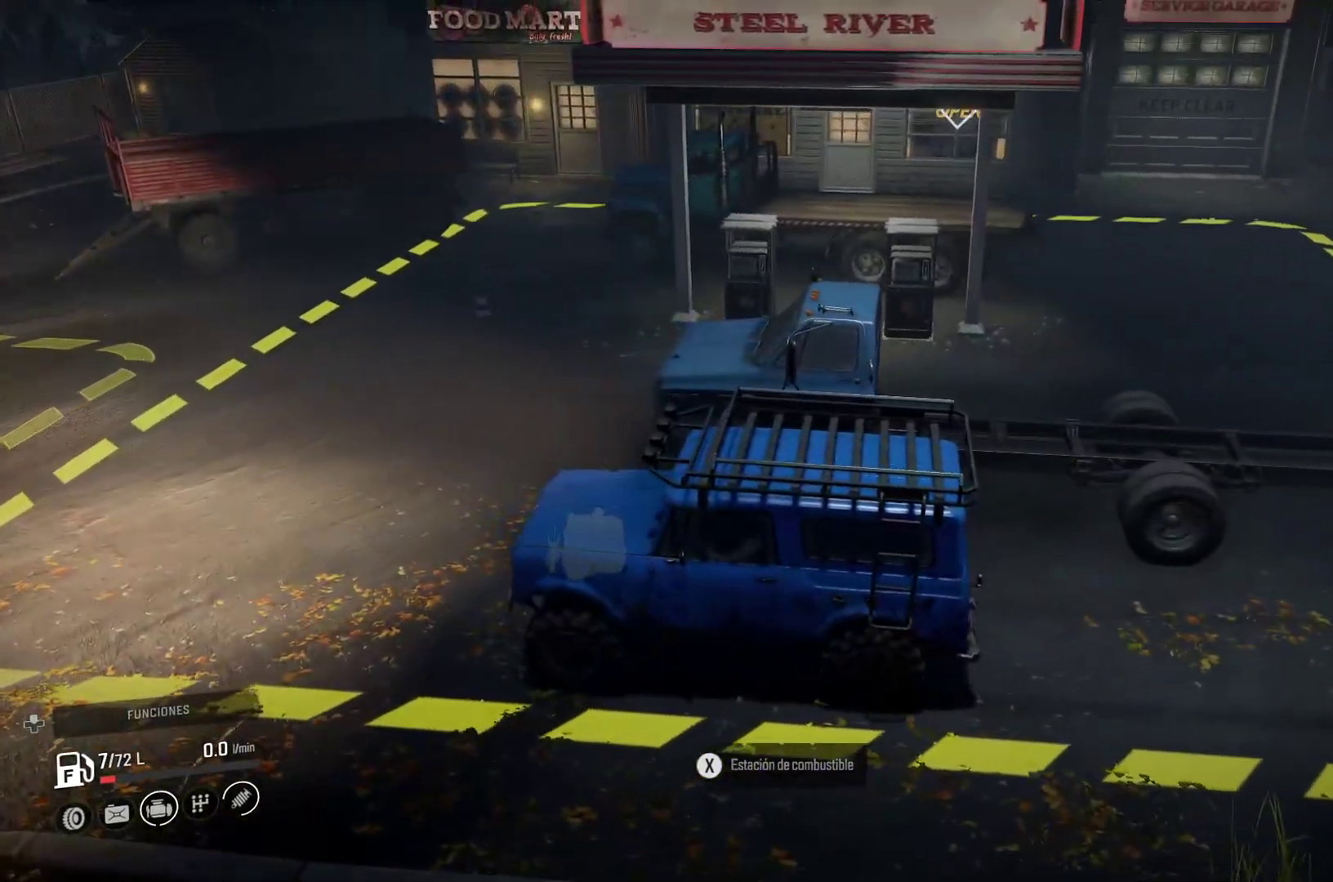
{"buttons": [], "left_stick": "center", "right_stick": "center", "events": [[350, "right_stick", "center"]]}
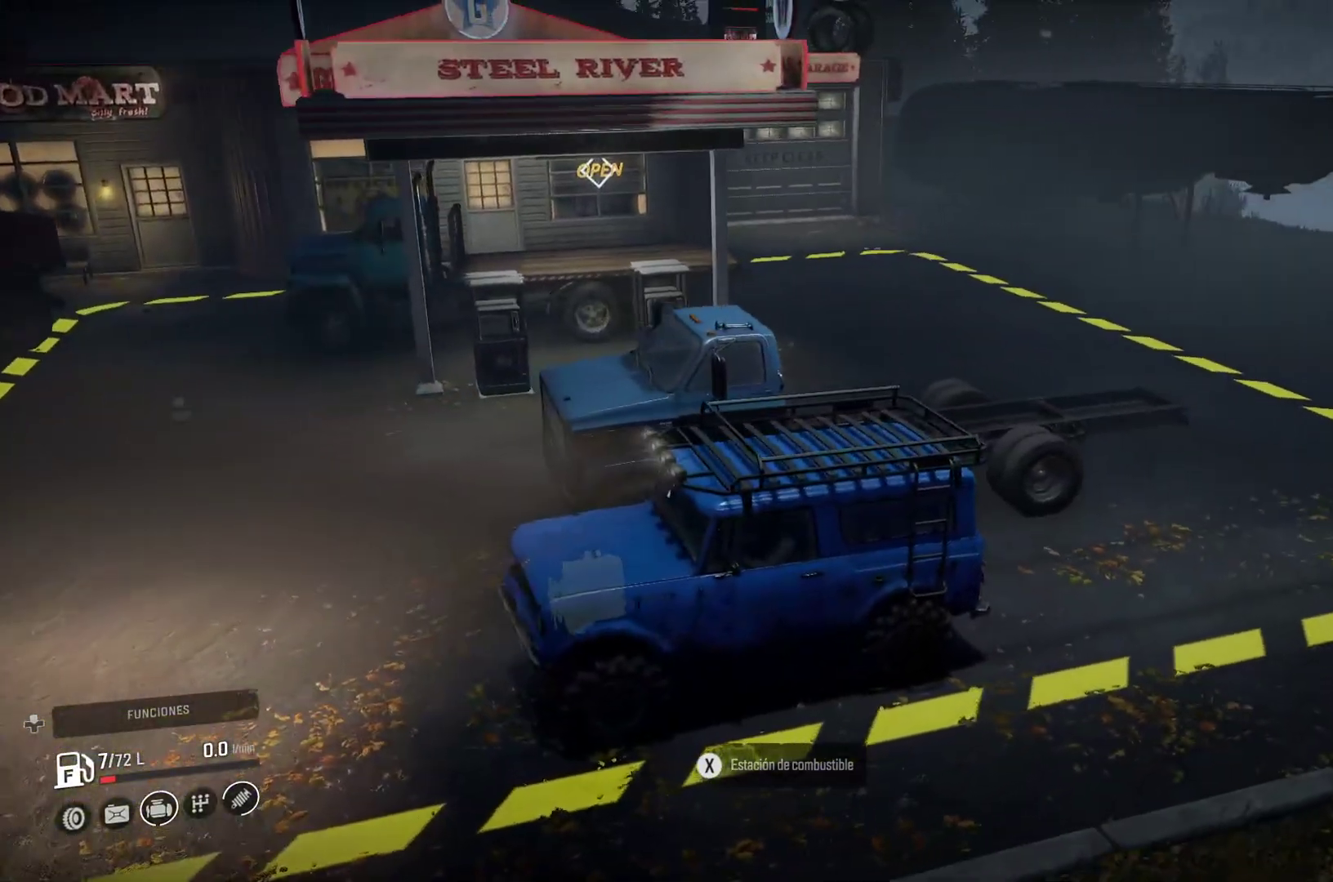
{"buttons": [], "left_stick": "center", "right_stick": "center", "events": [[67, "DPAD_UP", "down"], [217, "DPAD_UP", "up"]]}
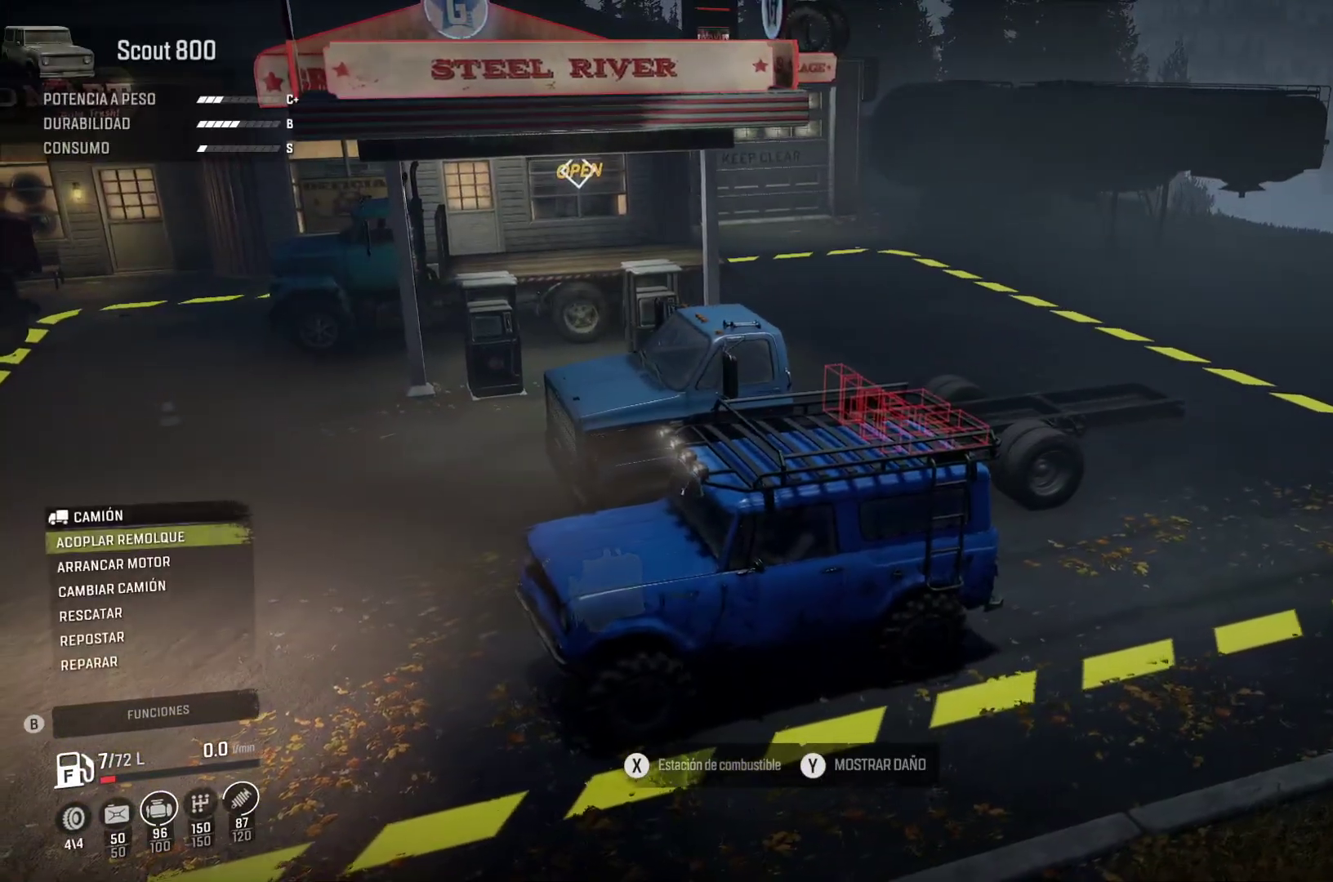
{"buttons": ["Y"], "left_stick": "center", "right_stick": "center", "events": [[50, "B", "down"], [167, "B", "up"], [483, "Y", "down"]]}
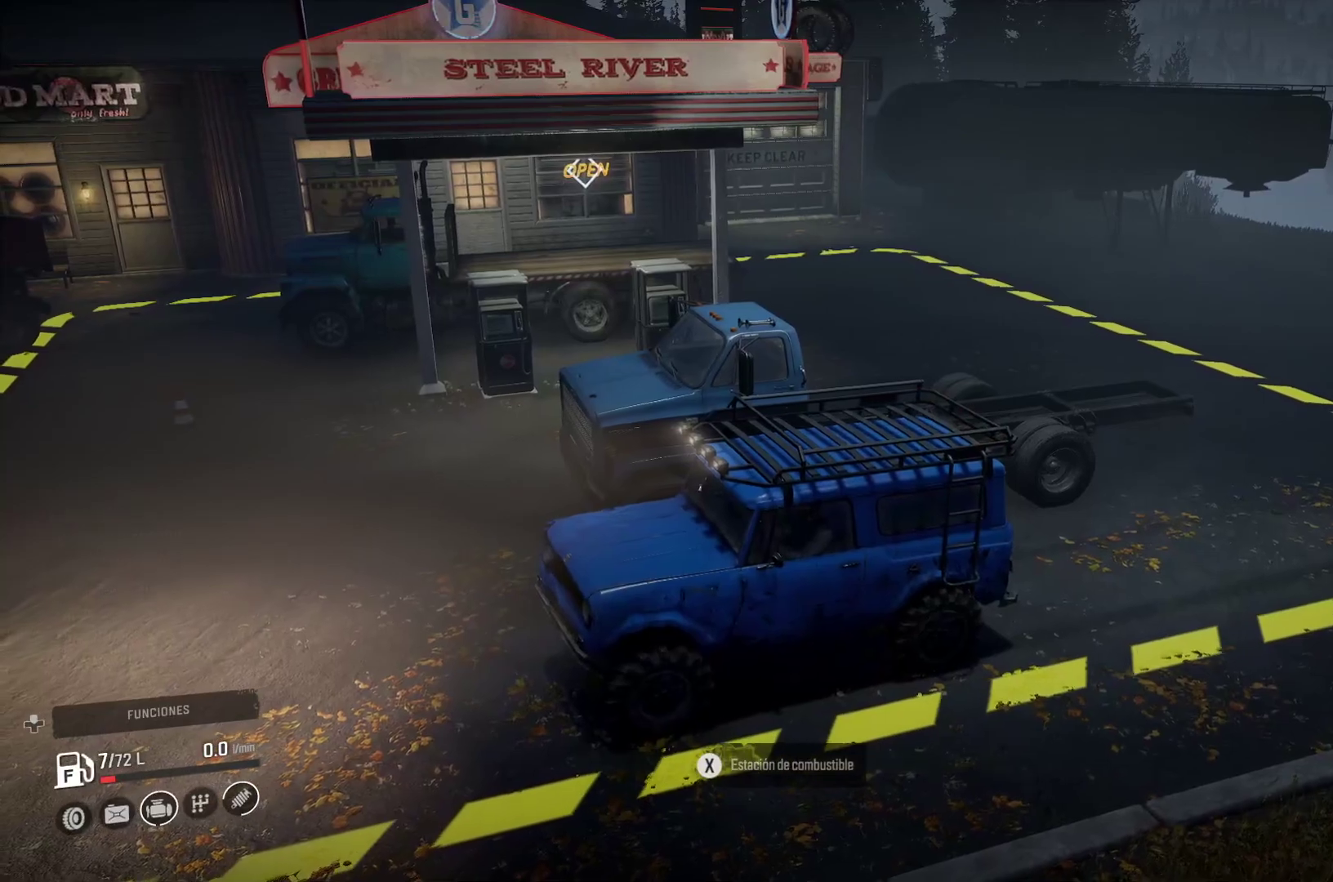
{"buttons": [], "left_stick": "center", "right_stick": "center", "events": [[83, "X", "down"], [83, "Y", "up"], [200, "X", "up"]]}
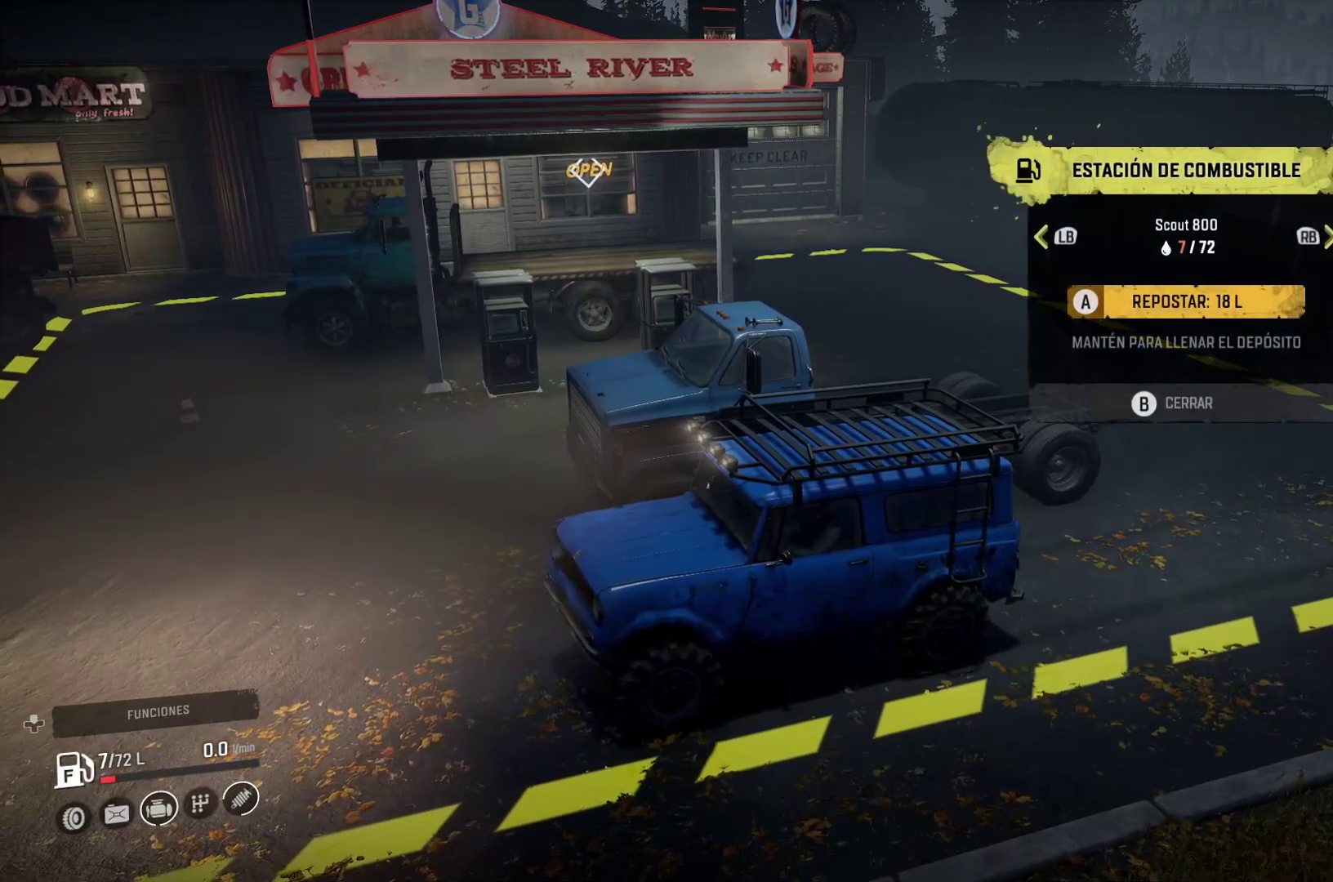
{"buttons": [], "left_stick": "center", "right_stick": "center", "events": []}
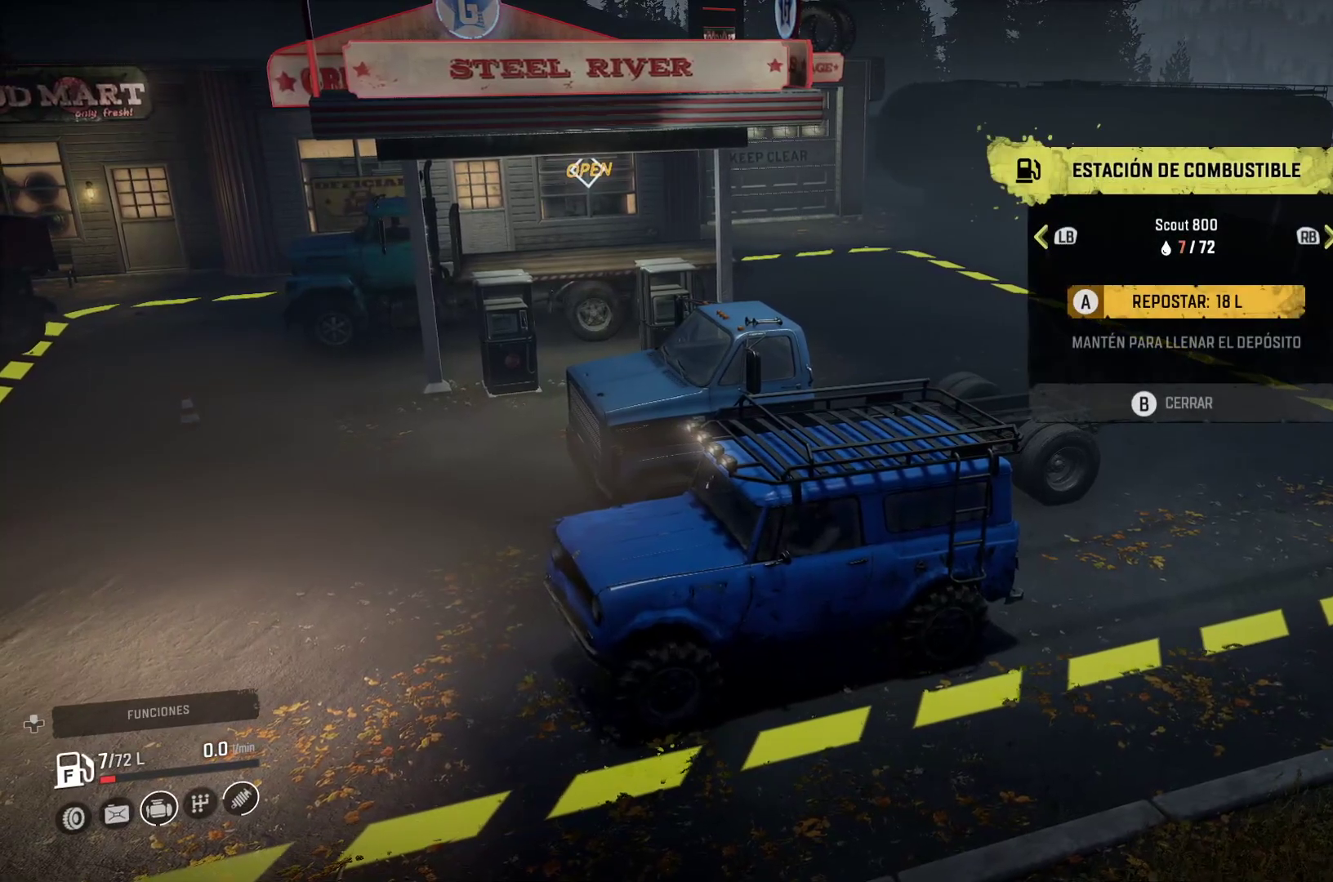
{"buttons": ["A"], "left_stick": "center", "right_stick": "center", "events": [[83, "A", "down"]]}
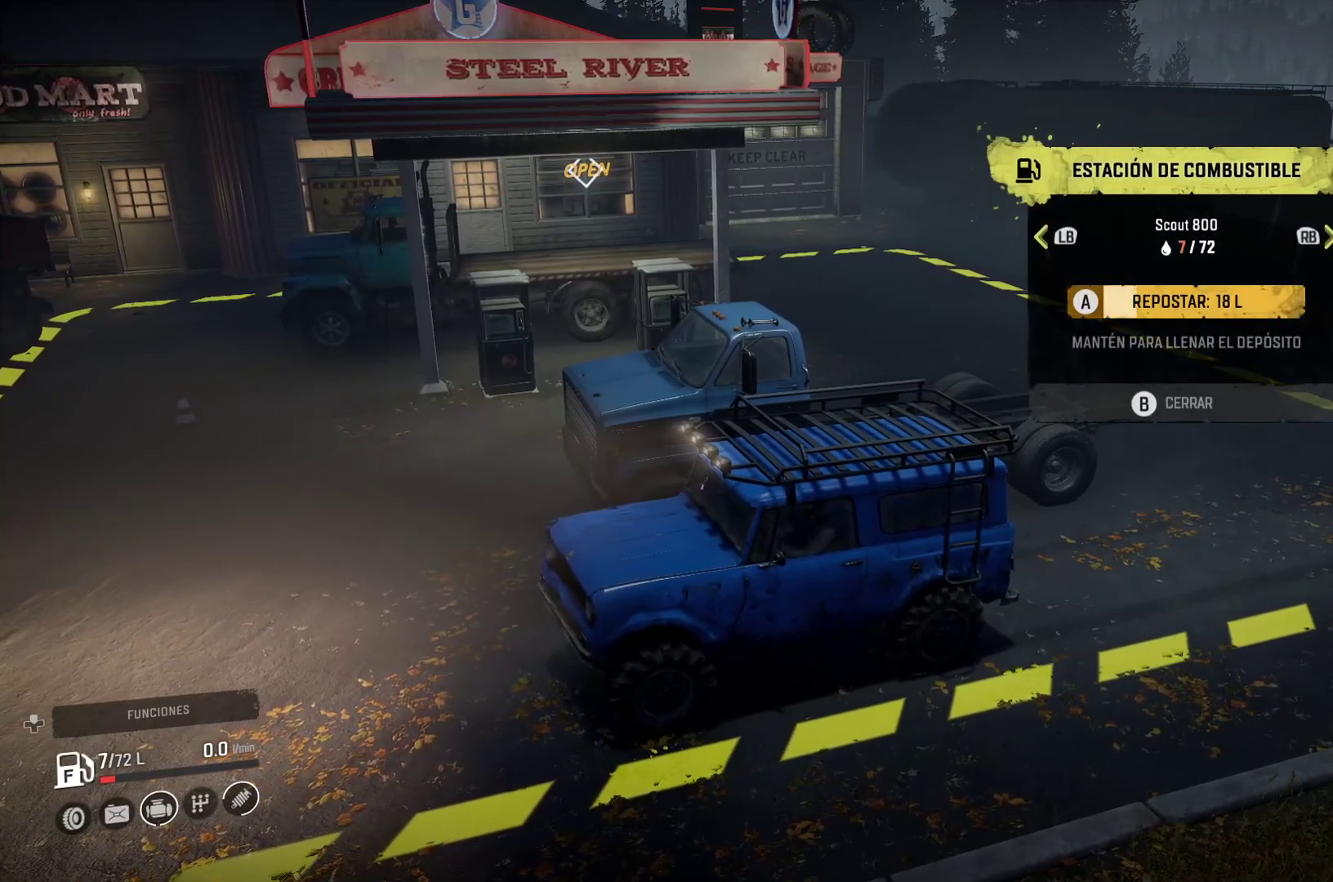
{"buttons": ["A"], "left_stick": "center", "right_stick": "center", "events": []}
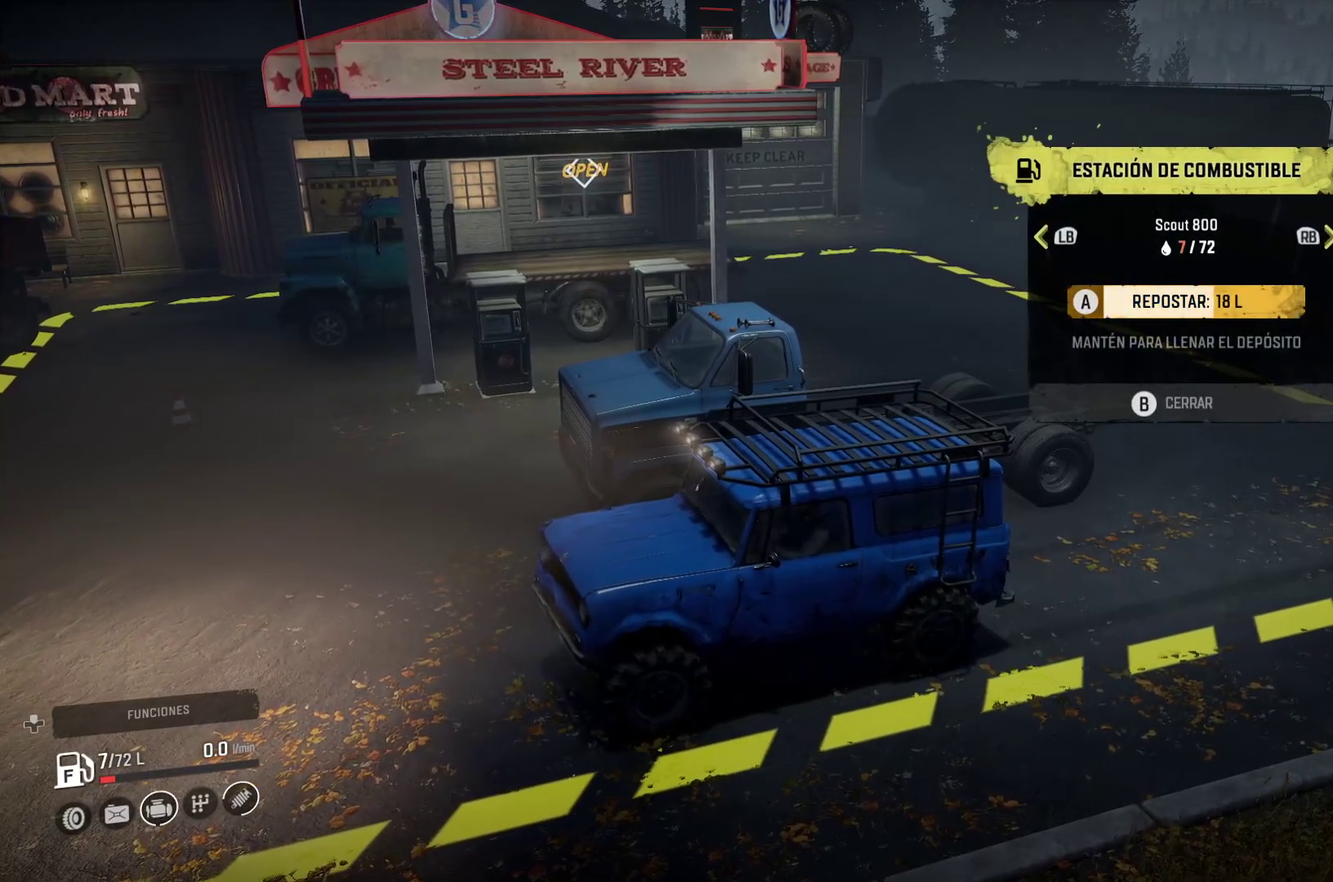
{"buttons": ["A"], "left_stick": "center", "right_stick": "center", "events": []}
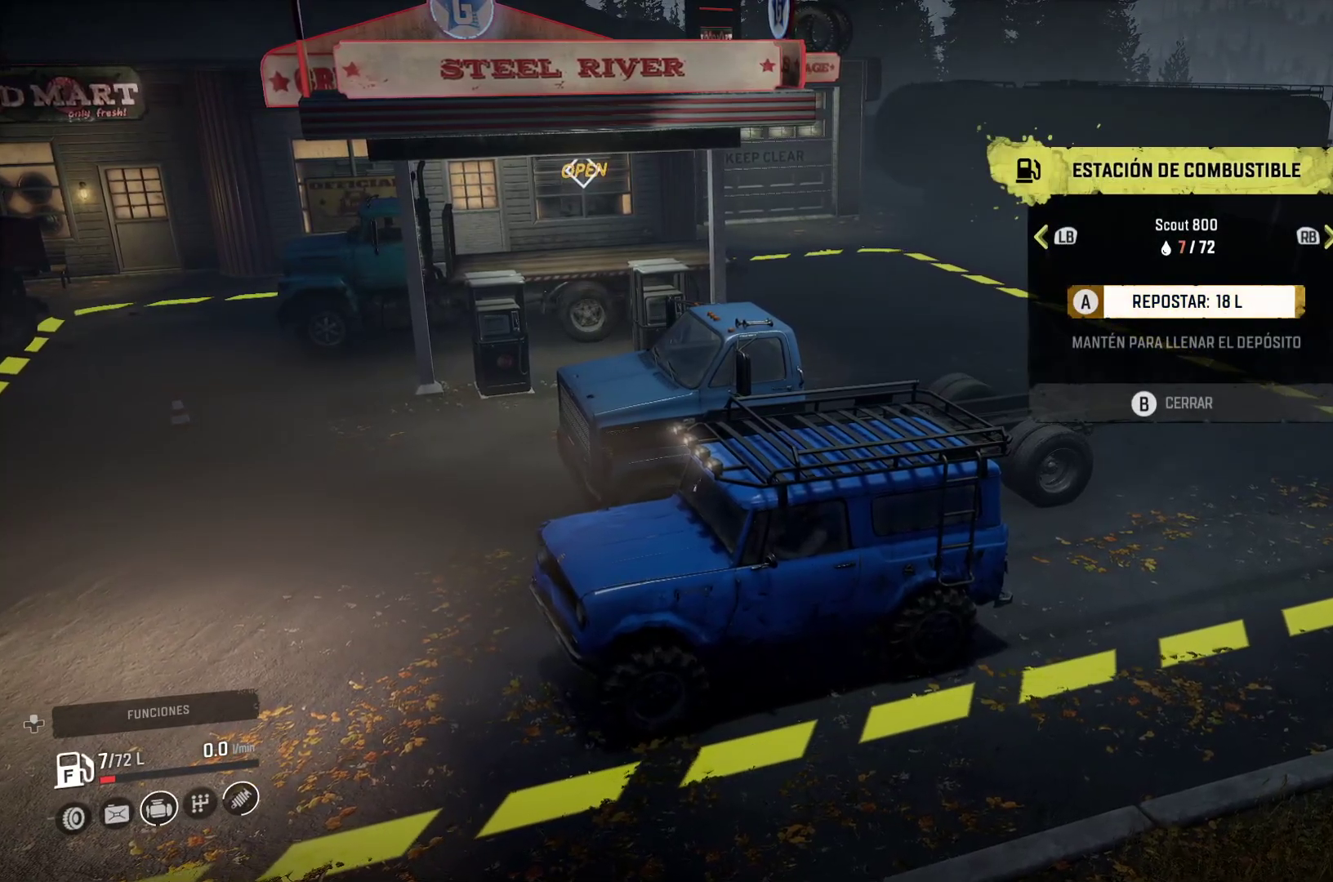
{"buttons": [], "left_stick": "center", "right_stick": "center", "events": [[483, "A", "up"]]}
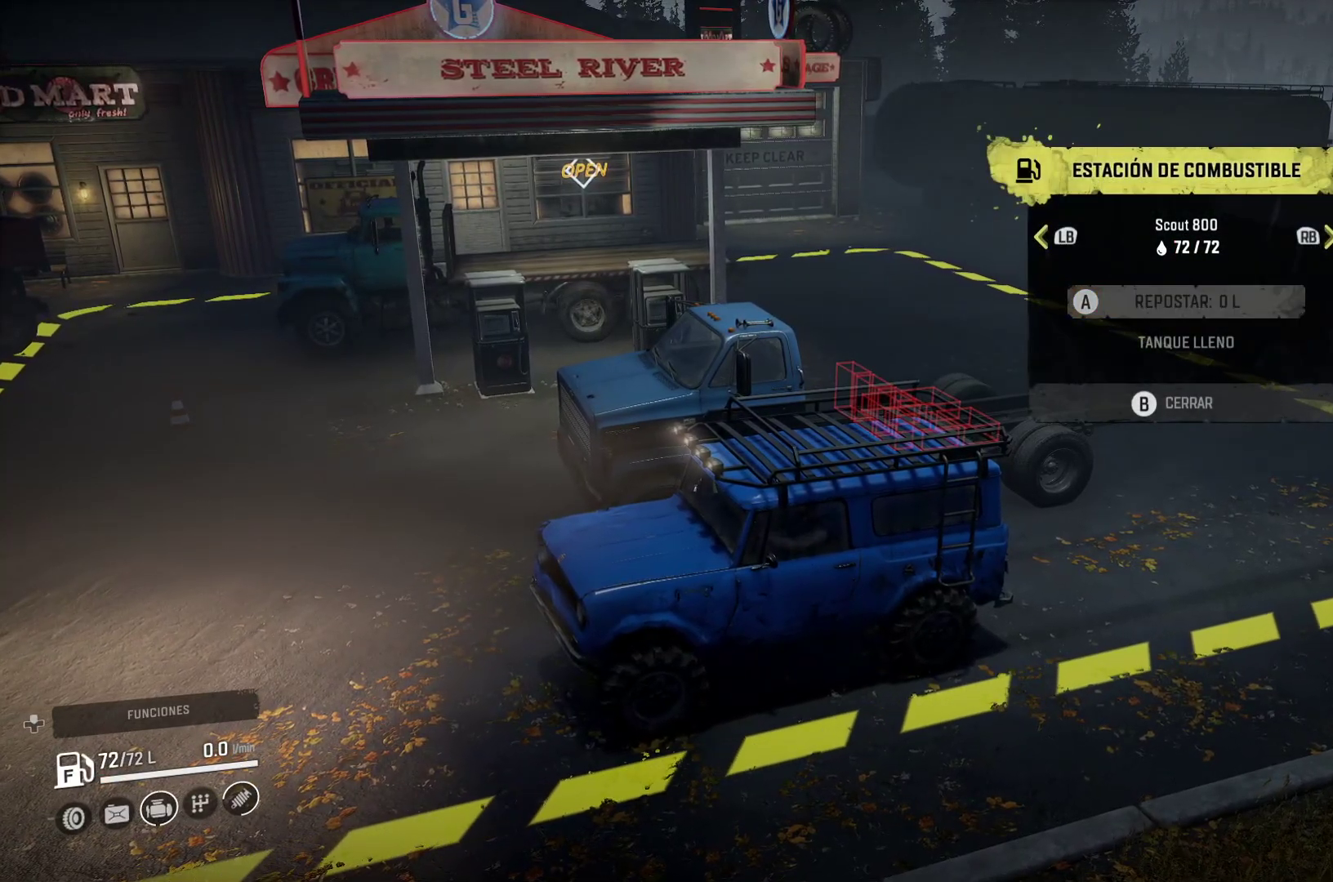
{"buttons": ["B"], "left_stick": "center", "right_stick": "center", "events": [[400, "B", "down"]]}
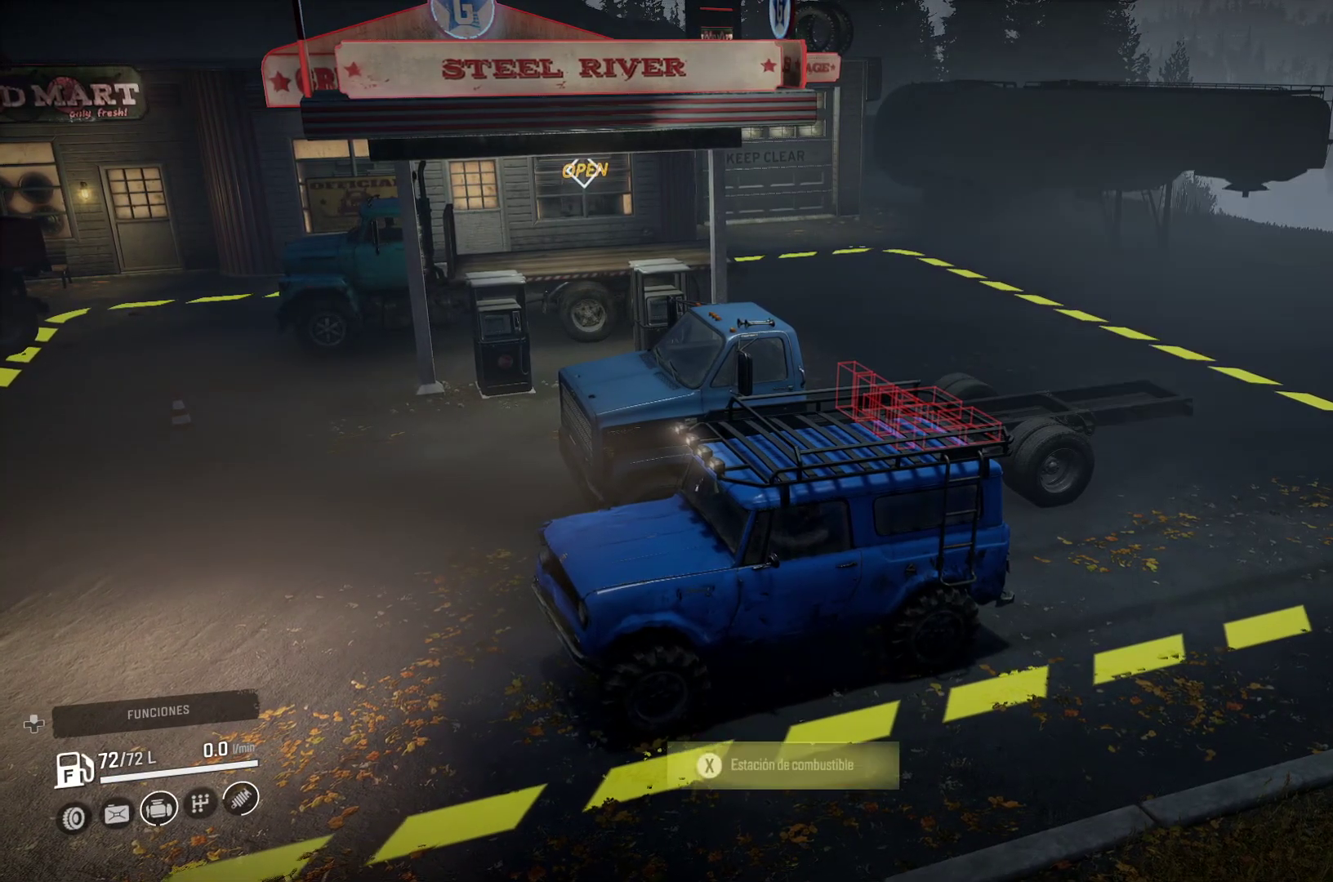
{"buttons": ["Y"], "left_stick": "center", "right_stick": "center", "events": [[233, "B", "up"], [500, "Y", "down"]]}
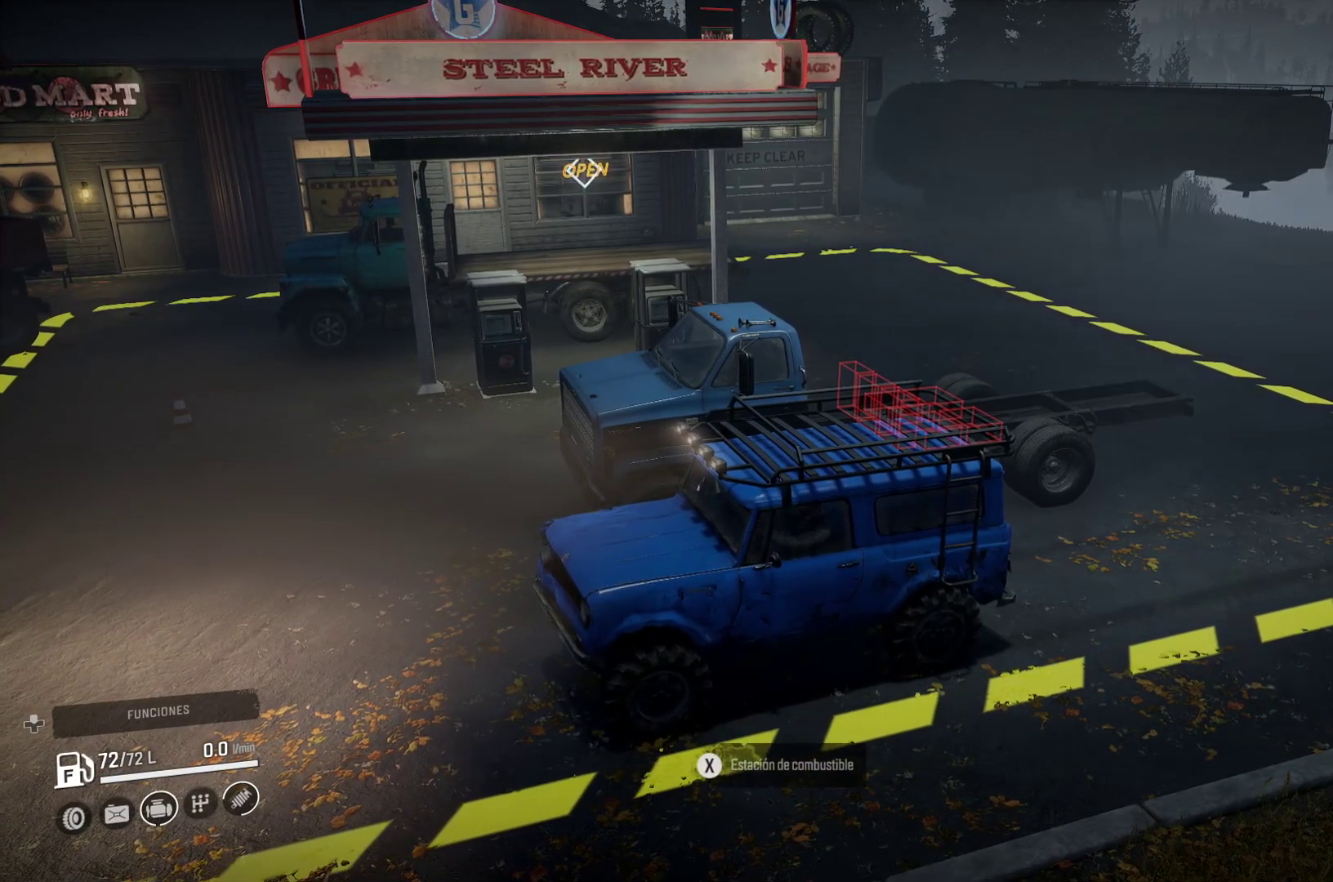
{"buttons": [], "left_stick": "center", "right_stick": "right", "events": [[100, "Y", "up"], [267, "right_stick", "right"]]}
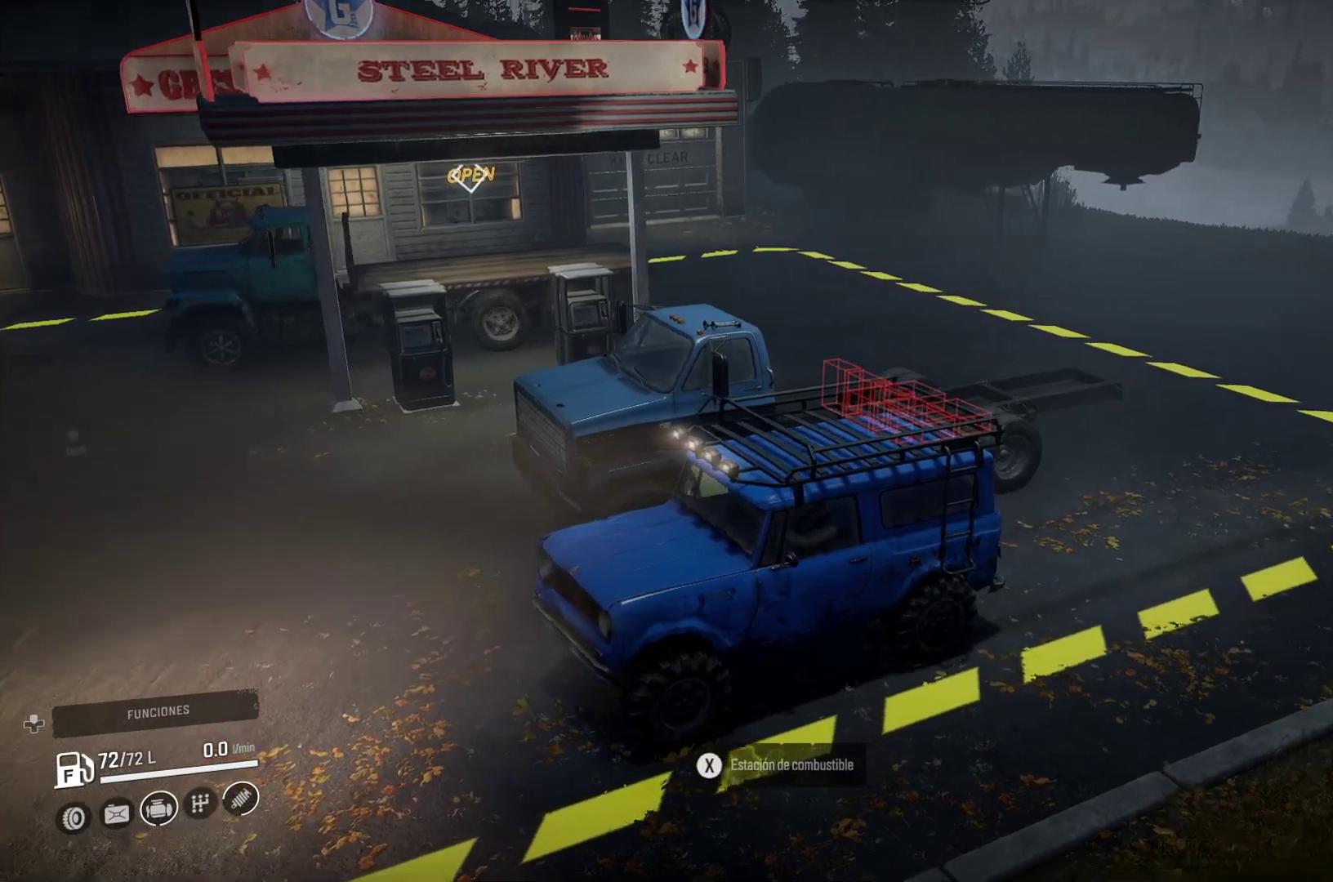
{"buttons": [], "left_stick": "center", "right_stick": "center", "events": [[367, "right_stick", "center"]]}
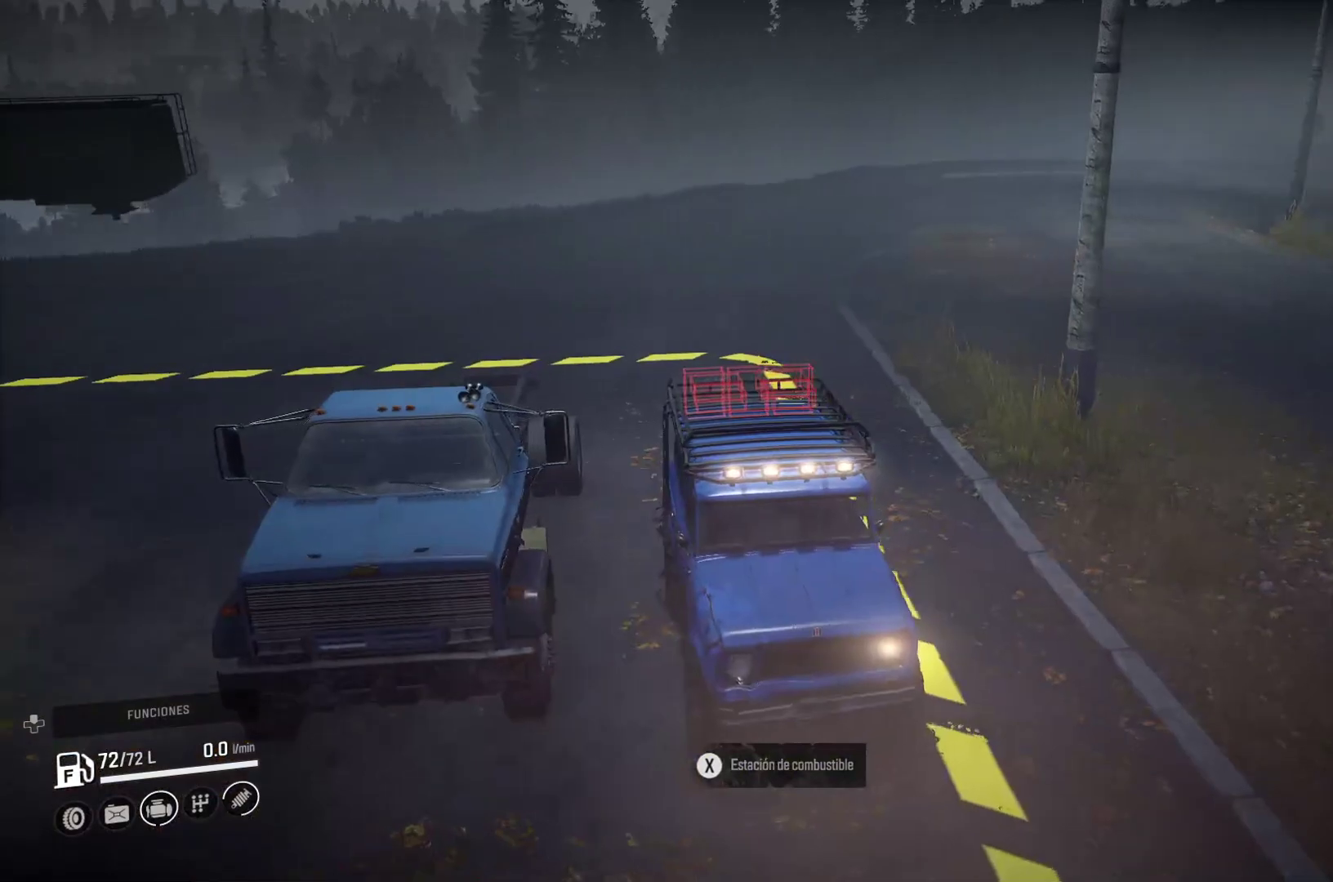
{"buttons": [], "left_stick": "center", "right_stick": "center", "events": []}
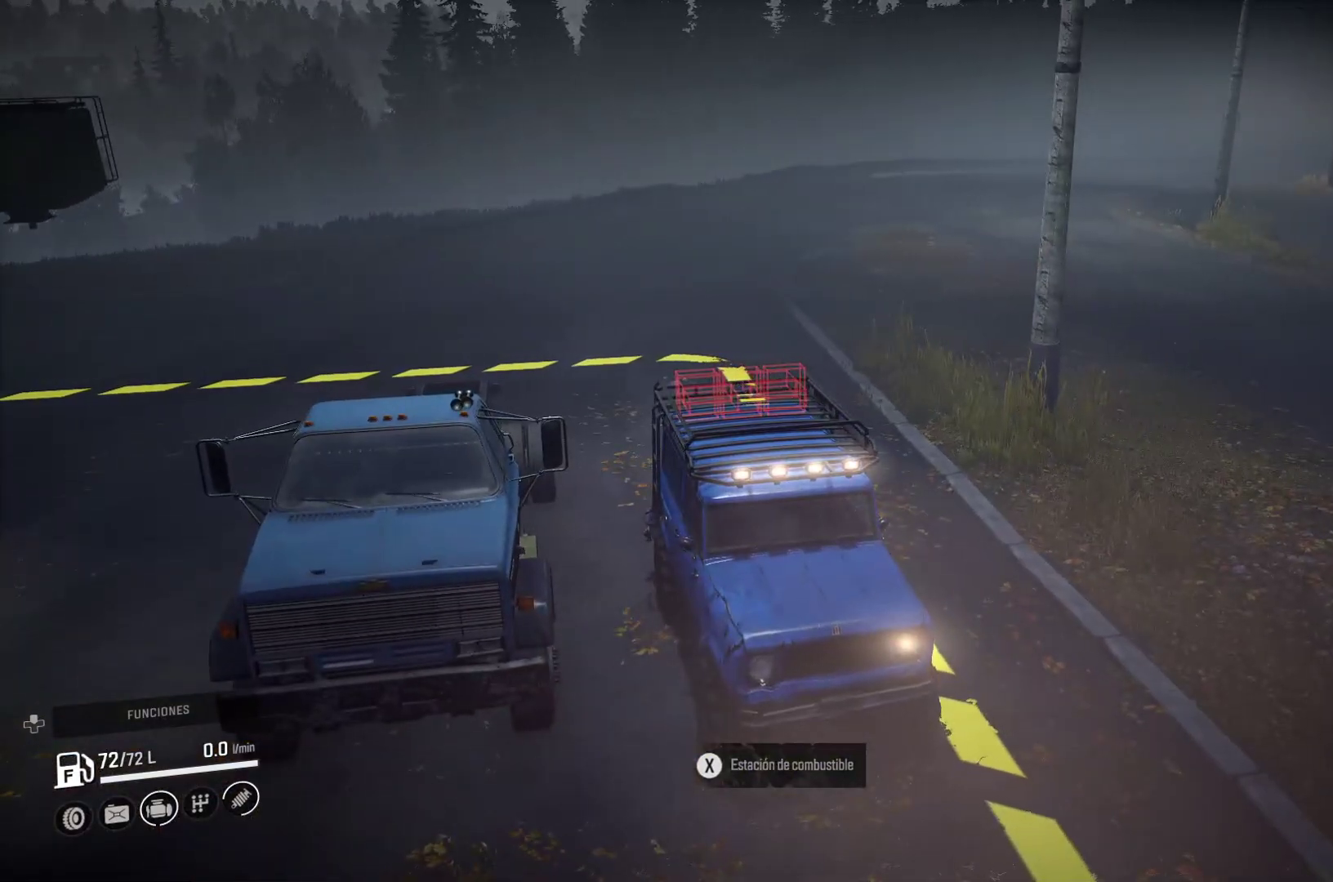
{"buttons": [], "left_stick": "center", "right_stick": "center", "events": []}
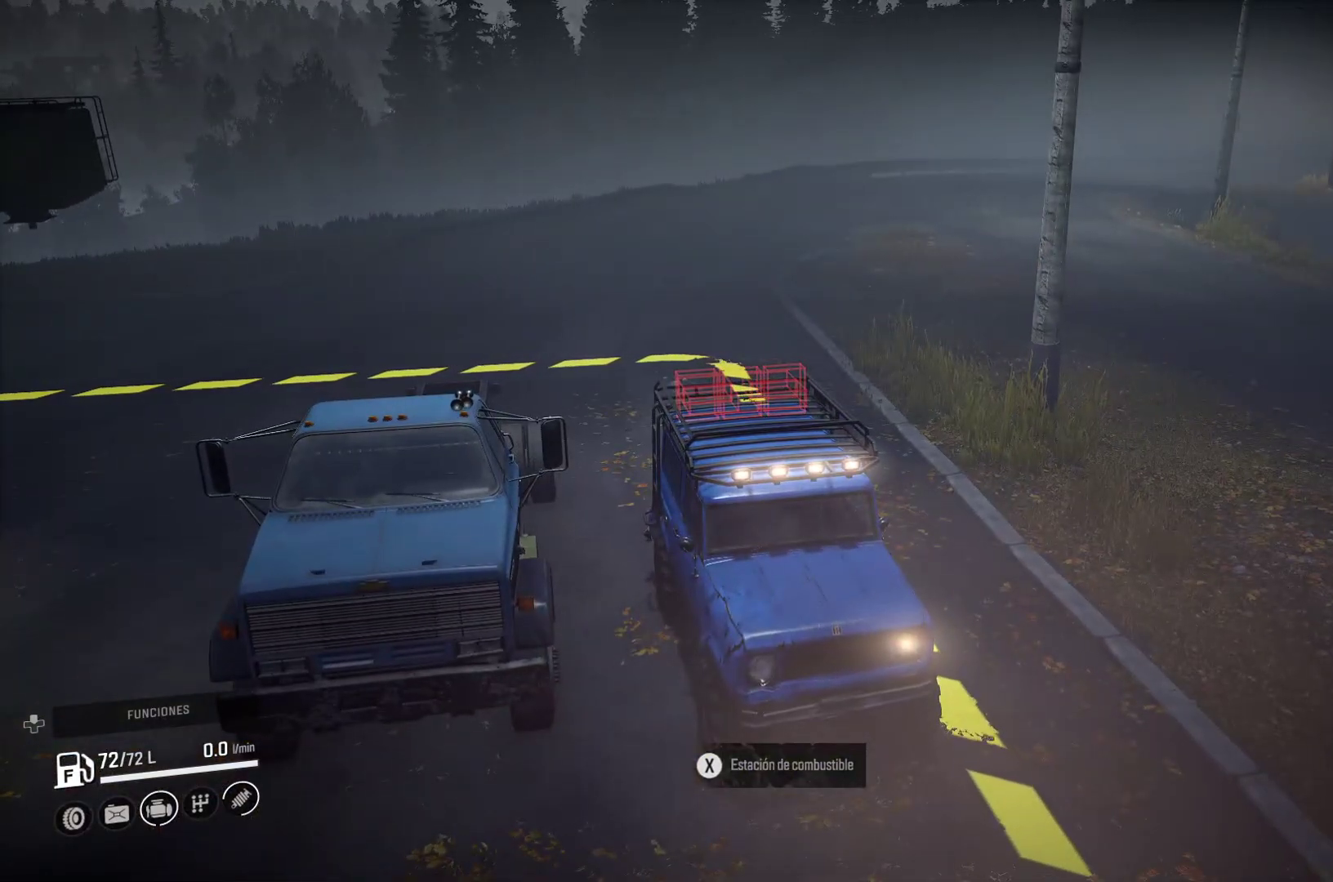
{"buttons": [], "left_stick": "center", "right_stick": "center", "events": [[217, "X", "down"], [400, "X", "up"]]}
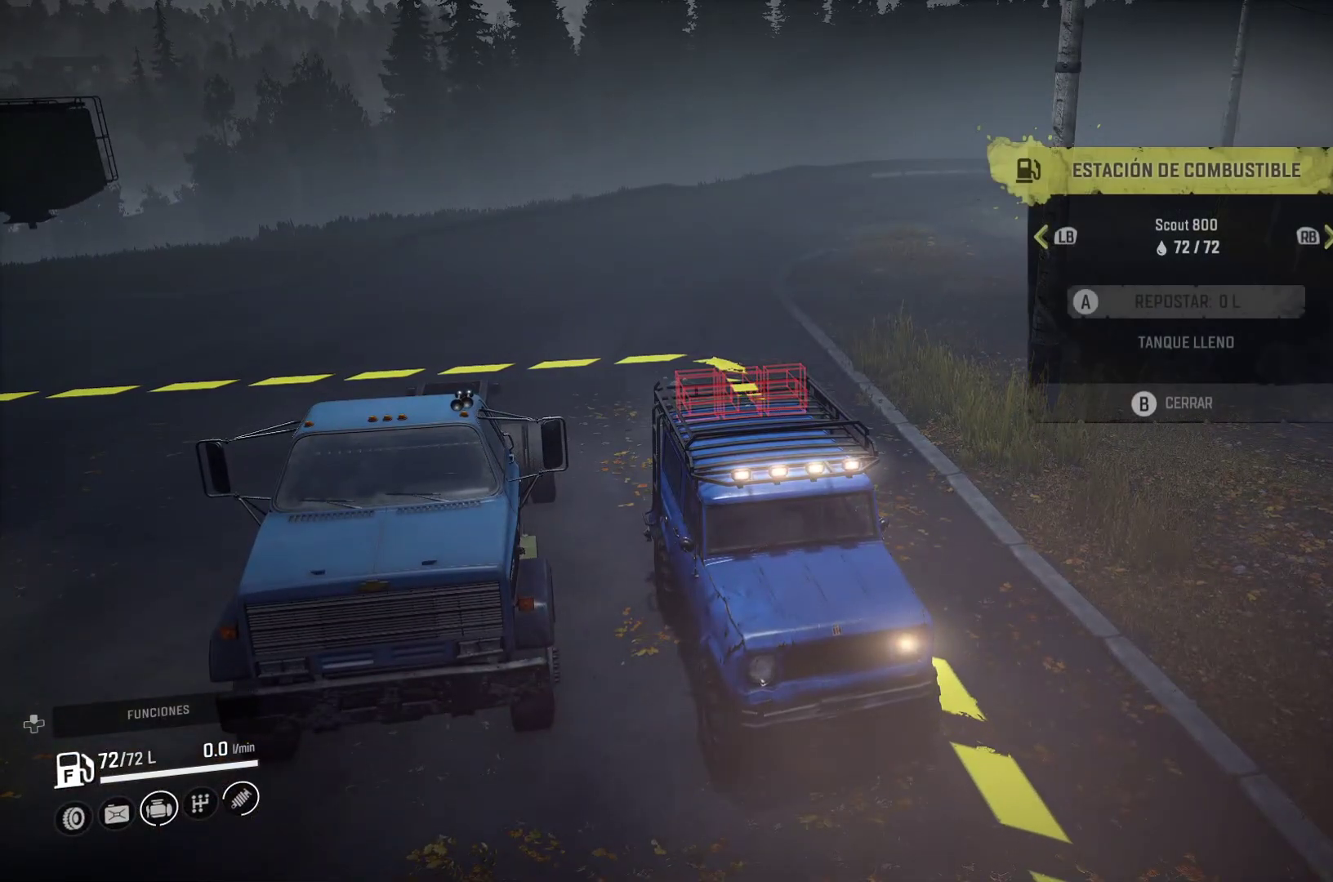
{"buttons": [], "left_stick": "center", "right_stick": "center", "events": []}
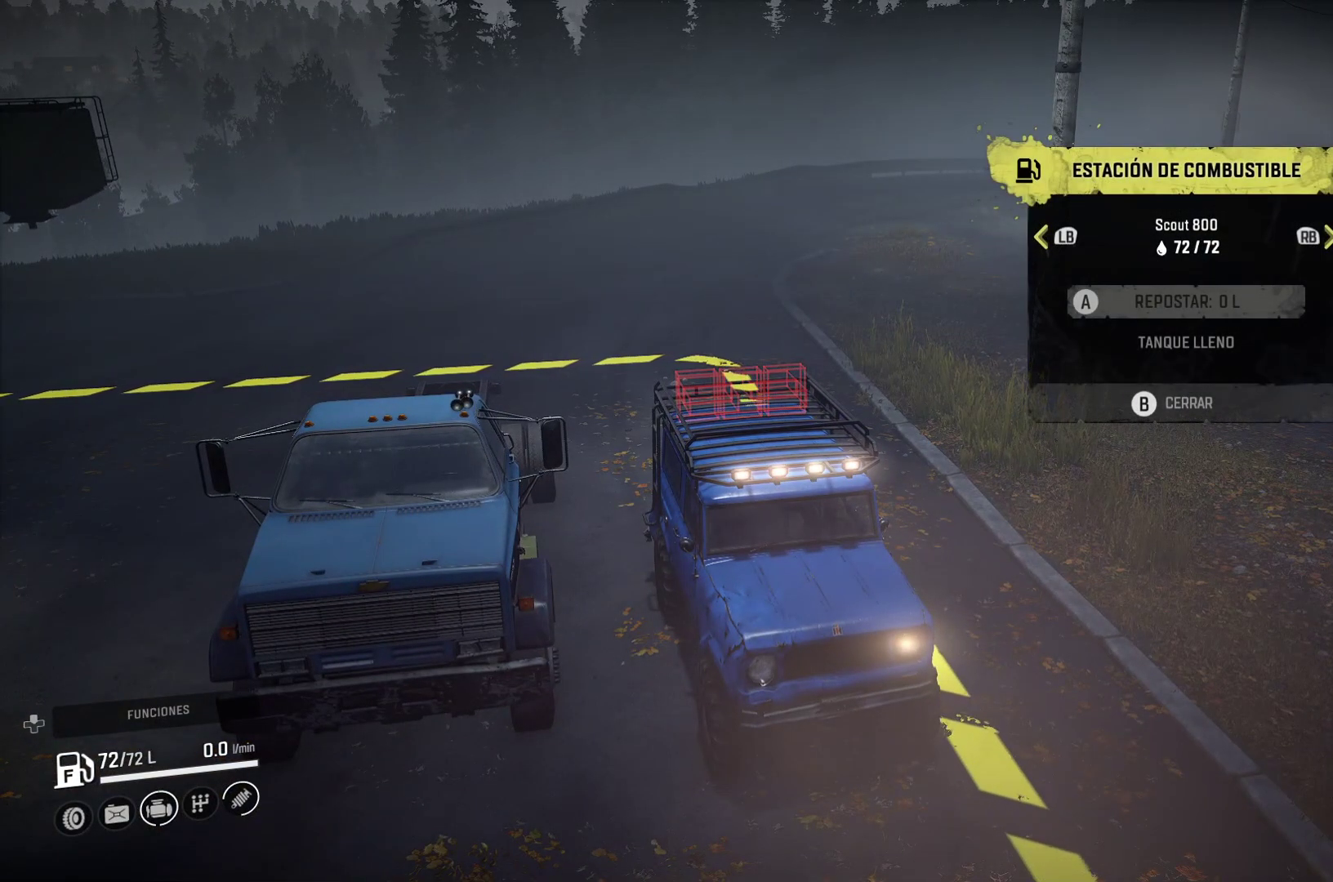
{"buttons": [], "left_stick": "center", "right_stick": "center", "events": []}